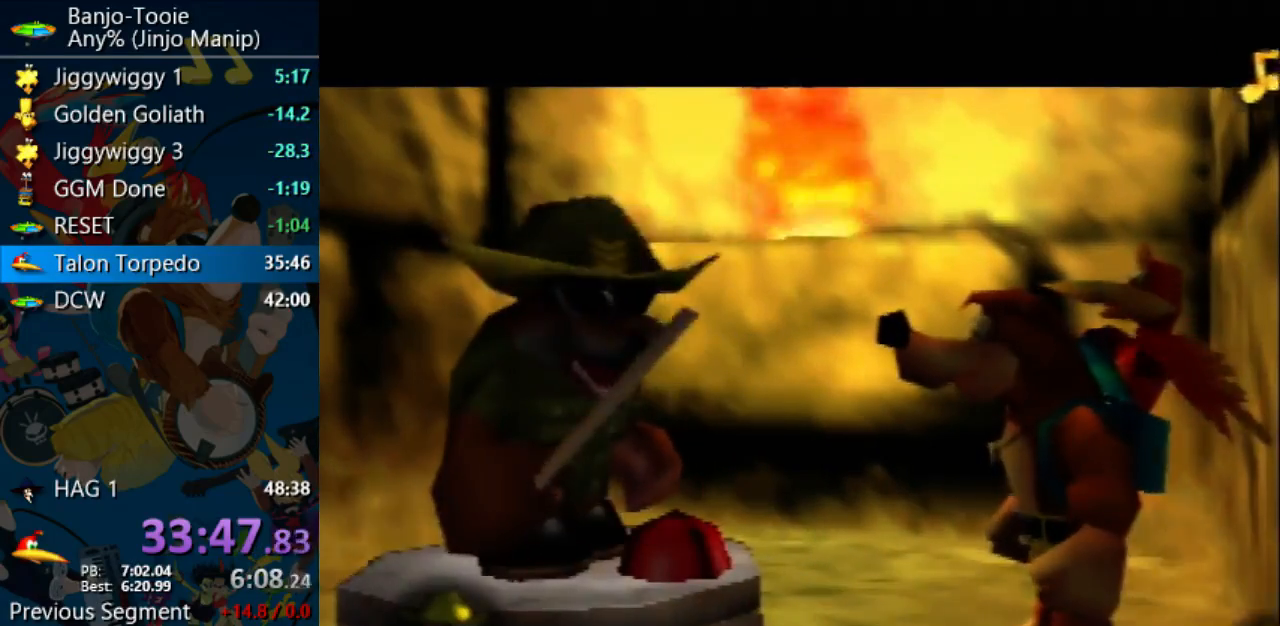
Gameplay with a controller (Nintendo layout); each line is a JSON object with the inputs held at the frame after it. "events" lists button and stick changes between this image and that frame as [ms after this image, input, new state], when the widget could be followed in between. Not read: L1 L3 R3.
{"buttons": ["A", "B", "R1"], "left_stick": "center", "events": [[33, "B", "up"], [100, "B", "down"], [200, "B", "up"], [400, "B", "down"]]}
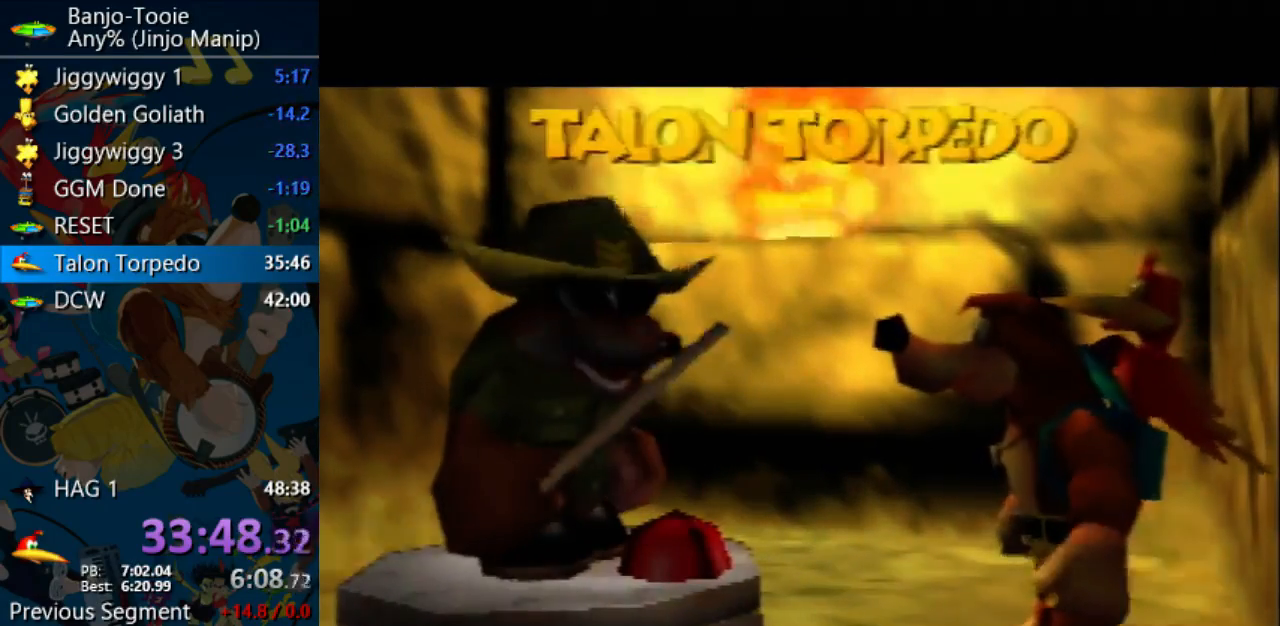
{"buttons": ["A", "B", "R1"], "left_stick": "center", "events": [[100, "B", "up"], [200, "B", "down"], [300, "B", "up"], [367, "B", "down"], [433, "B", "up"], [500, "B", "down"]]}
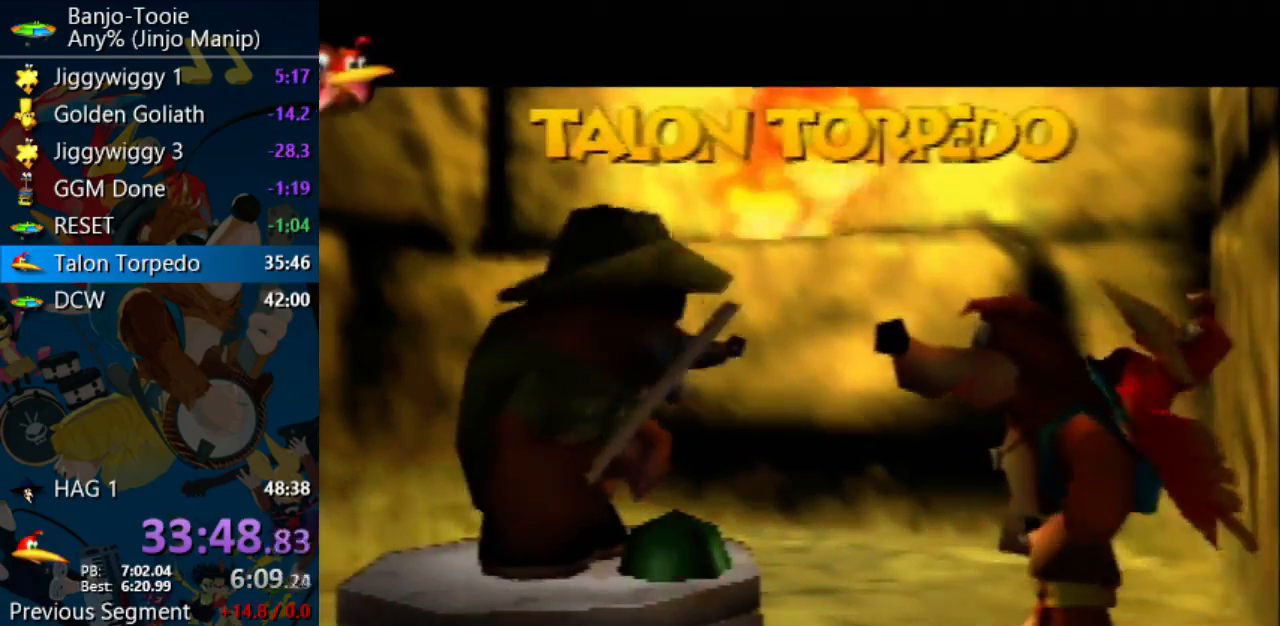
{"buttons": ["A", "R1"], "left_stick": "center", "events": [[100, "B", "up"], [167, "B", "down"], [267, "B", "up"], [333, "B", "down"], [433, "B", "up"]]}
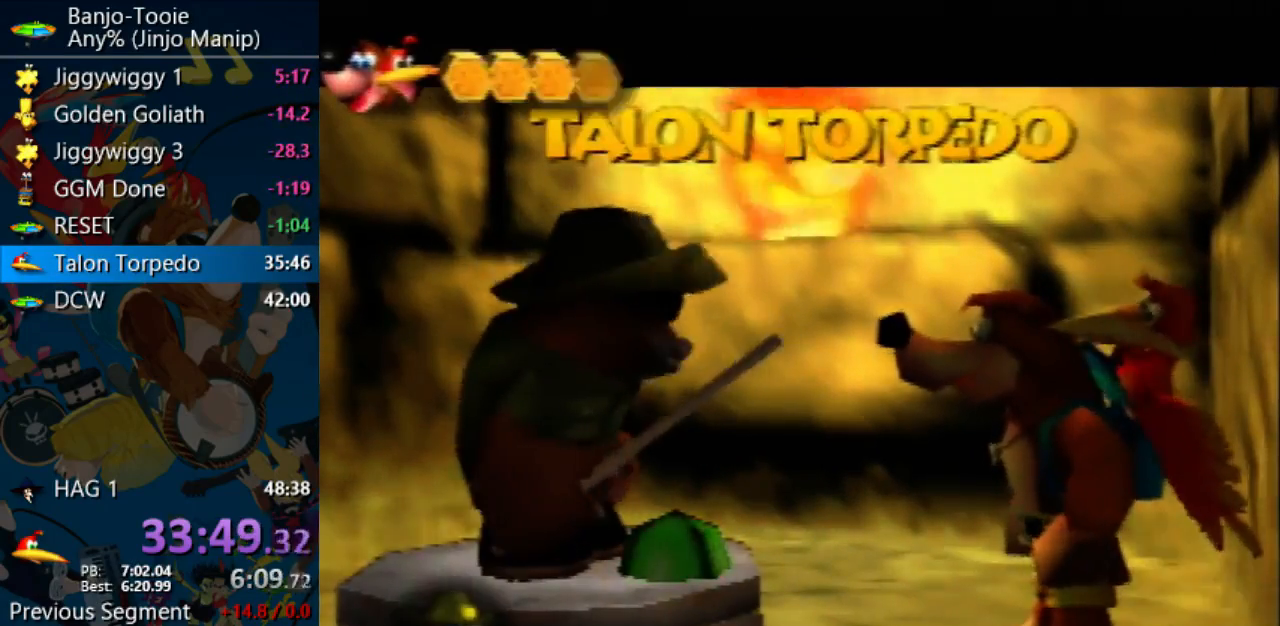
{"buttons": ["A", "R1"], "left_stick": "center", "events": [[133, "B", "down"], [233, "B", "up"], [300, "B", "down"], [367, "B", "up"], [433, "B", "down"], [500, "B", "up"]]}
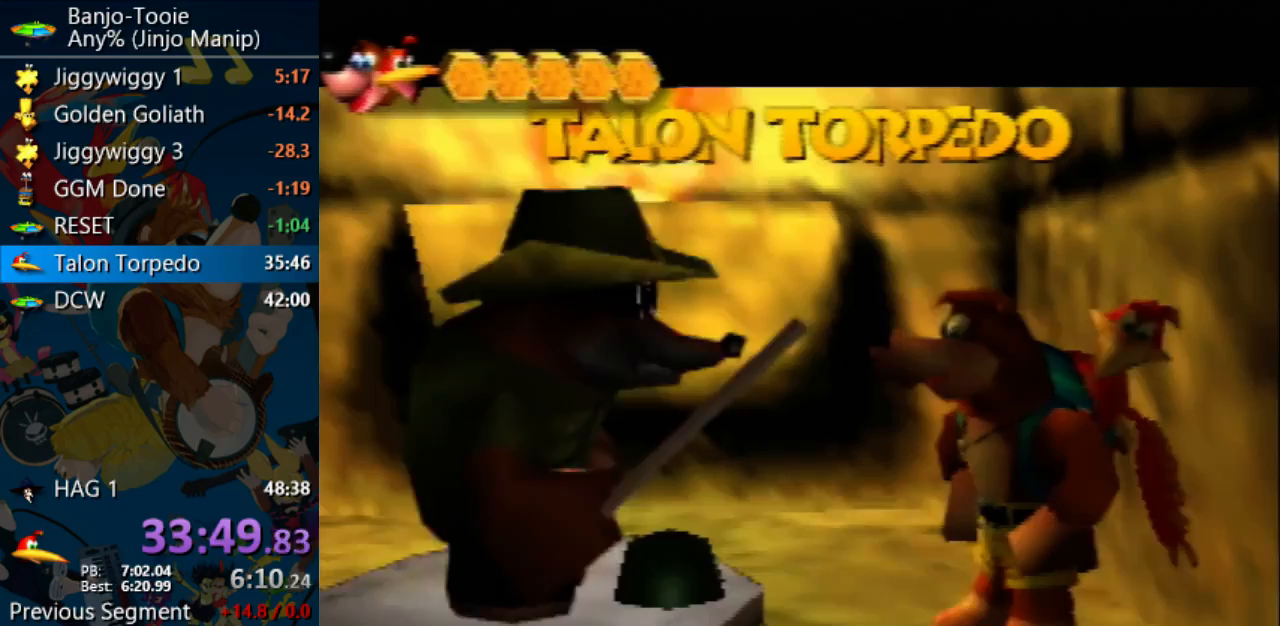
{"buttons": ["A", "R1"], "left_stick": "center", "events": [[100, "B", "down"], [167, "B", "up"], [233, "B", "down"], [333, "B", "up"], [400, "B", "down"], [467, "B", "up"]]}
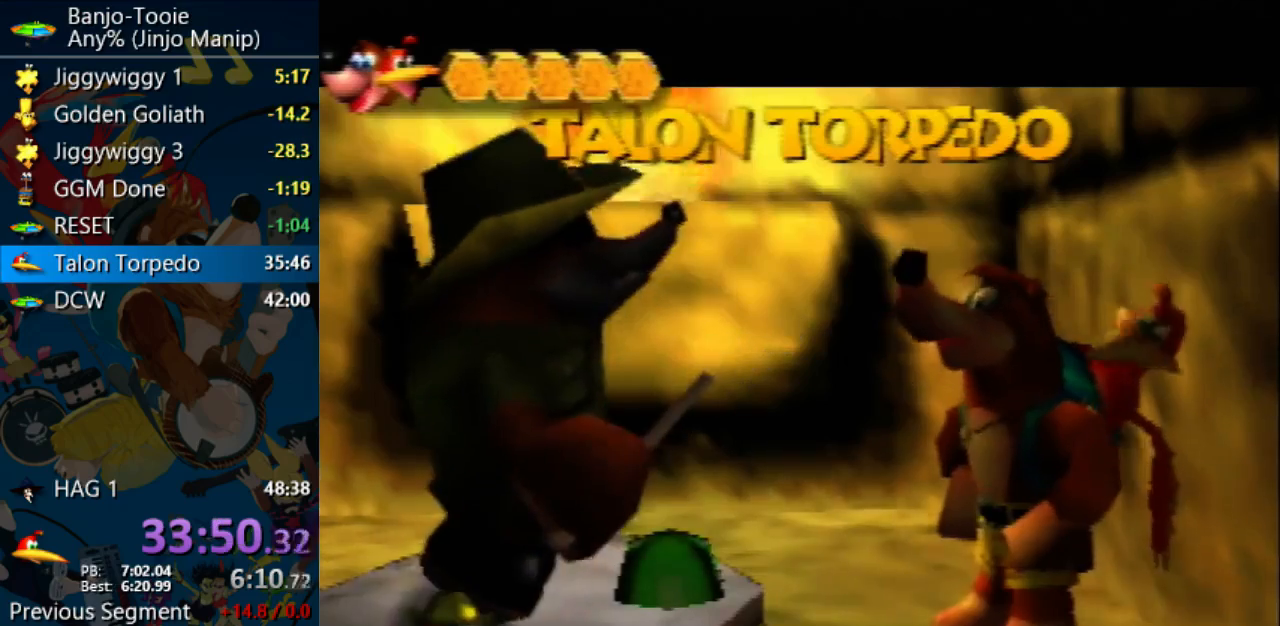
{"buttons": [], "left_stick": "center", "events": [[33, "B", "down"], [100, "B", "up"], [200, "B", "down"], [300, "B", "up"], [333, "A", "up"], [333, "R1", "up"]]}
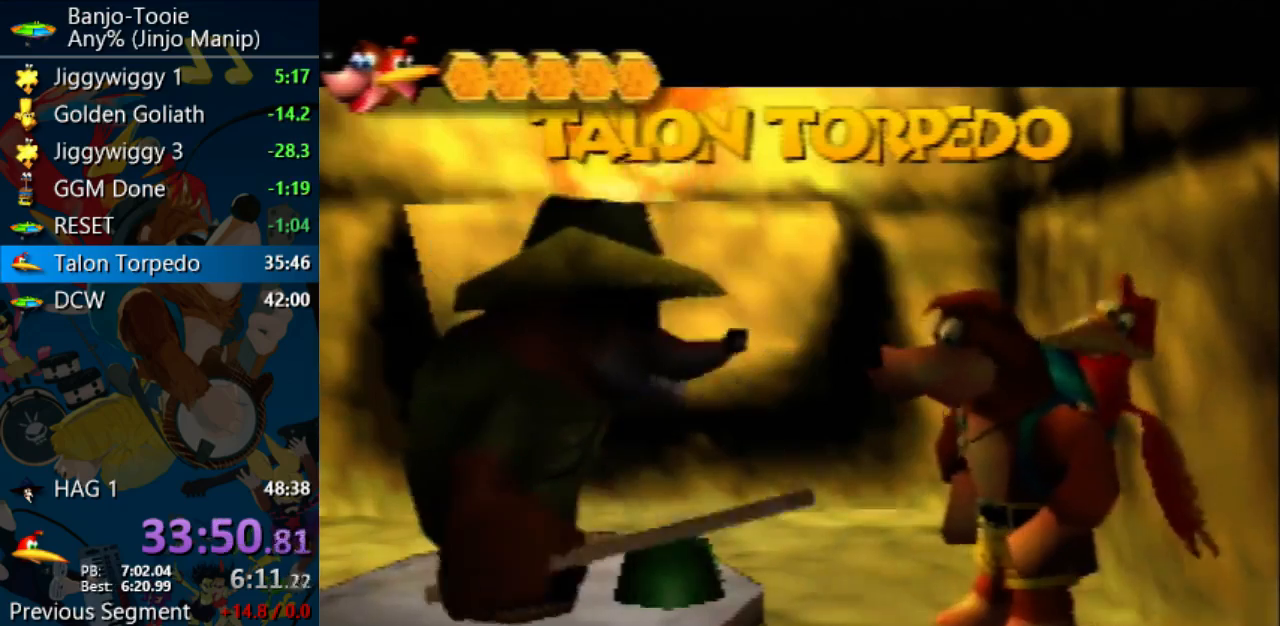
{"buttons": [], "left_stick": "center", "events": []}
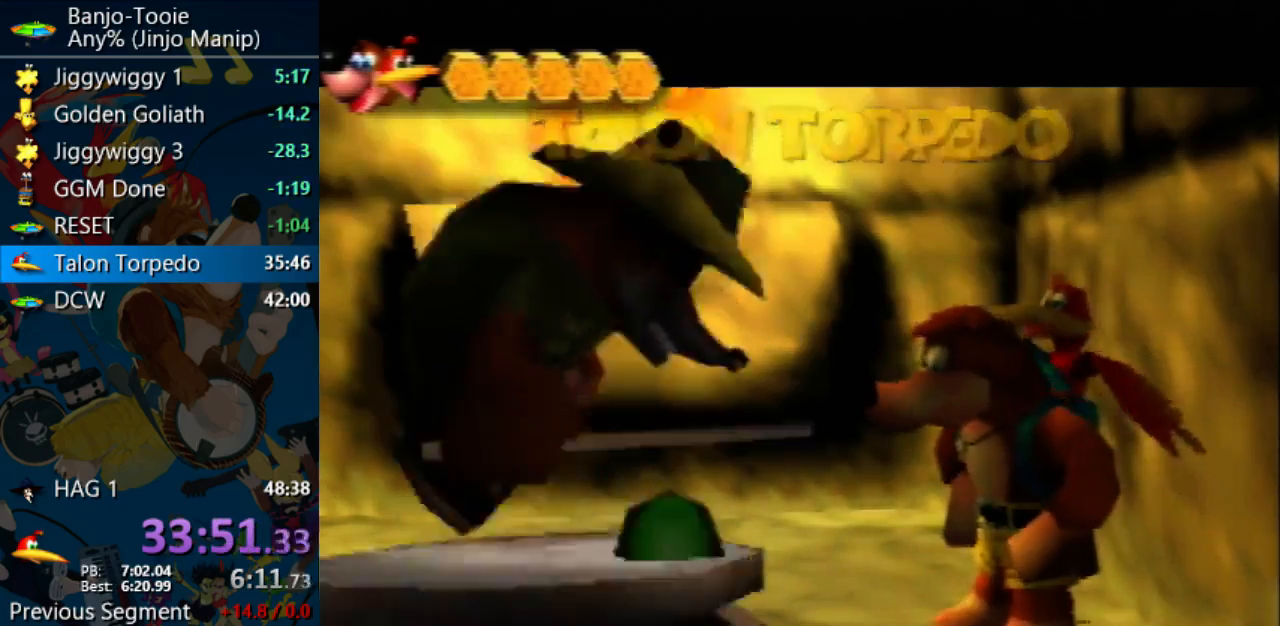
{"buttons": [], "left_stick": "center", "events": []}
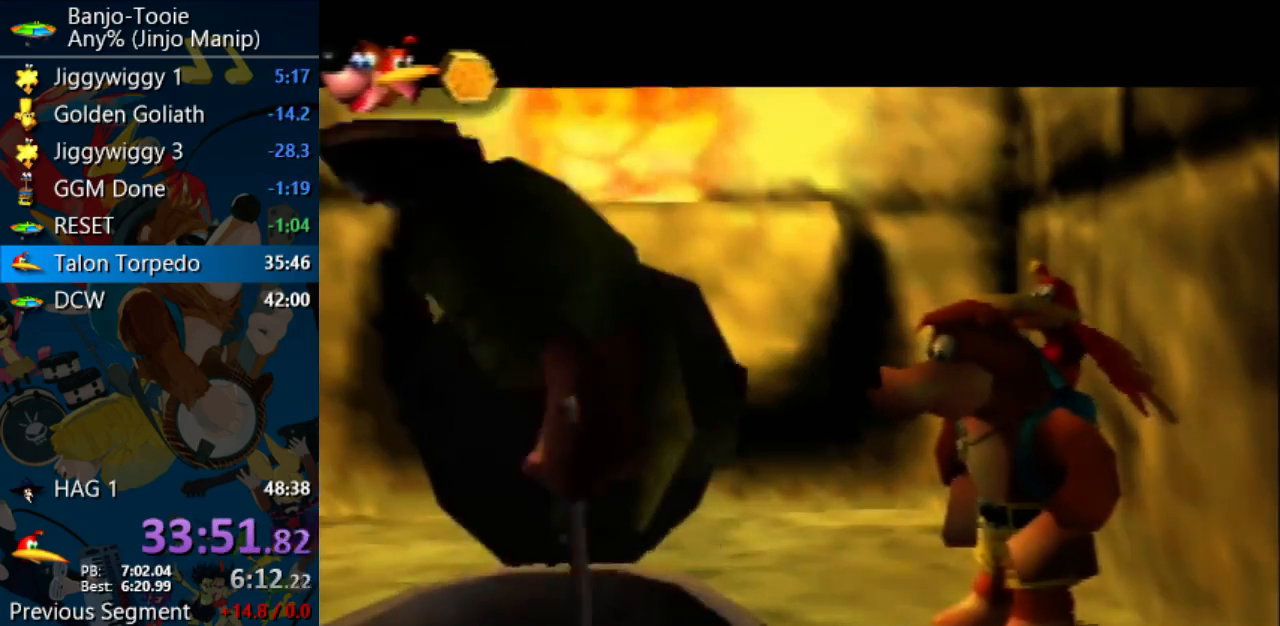
{"buttons": [], "left_stick": "center", "events": []}
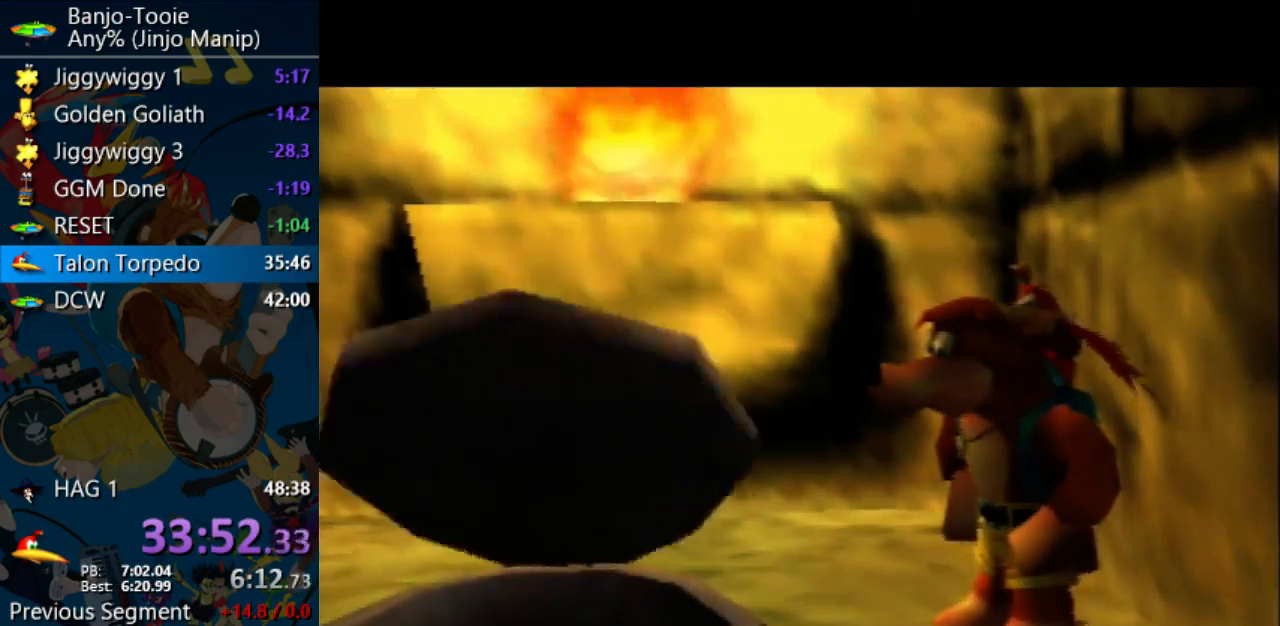
{"buttons": ["A"], "left_stick": "up-left", "events": [[433, "left_stick", "up-left"], [467, "A", "down"]]}
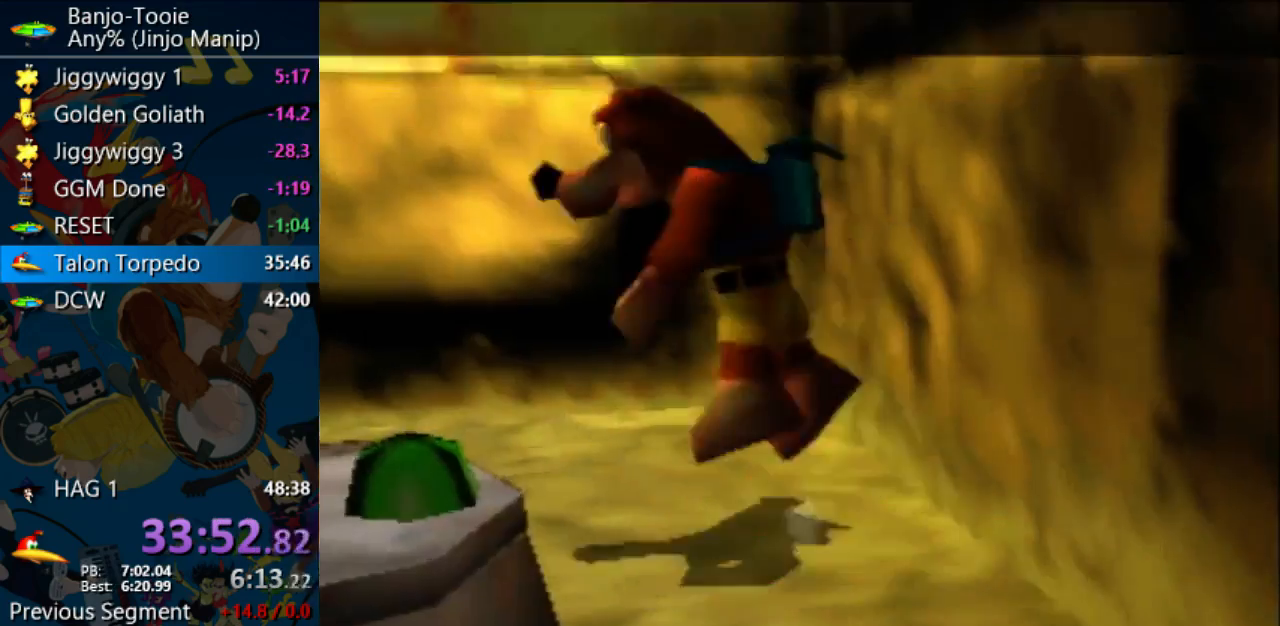
{"buttons": [], "left_stick": "up-left", "events": [[100, "B", "down"], [300, "B", "up"], [367, "A", "up"]]}